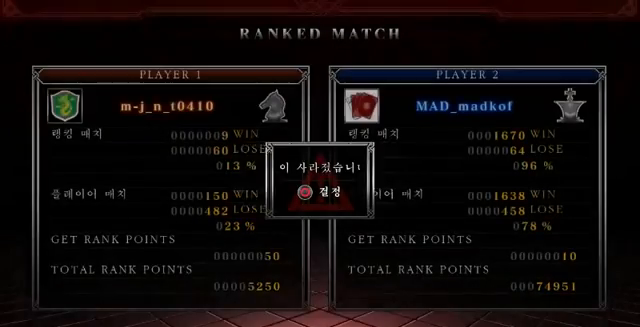
Gameplay with a controller (PlayStation layout); each line is a JSON object with the inputs held at the frame after it (dt_ms = milliseconds from this image to that frame). "events" lists button and stick changes between this image and that frame as [ms after this image, input, new state], when the widget could be followed in between. Not read: L3 R2 R3.
{"dt_ms": 524, "buttons": [], "left_stick": "center"}
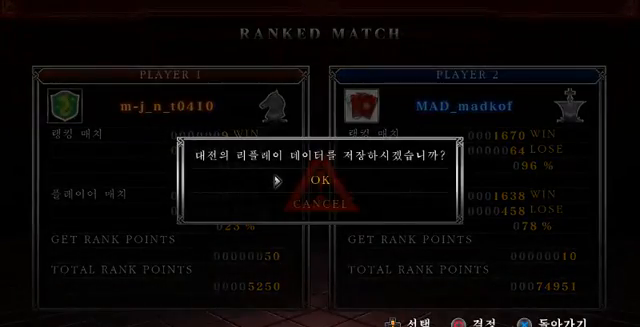
{"dt_ms": 1000, "buttons": [], "left_stick": "center", "events": [[238, "CIRCLE", "down"], [619, "CIRCLE", "up"]]}
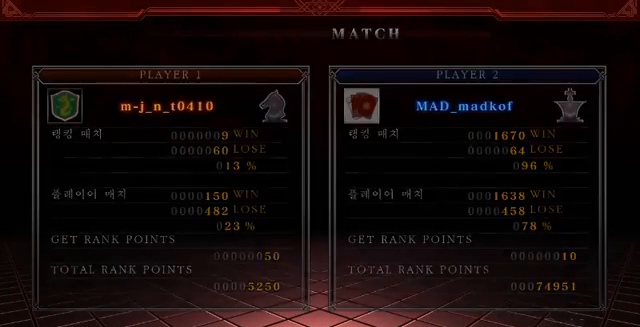
{"dt_ms": 476, "buttons": [], "left_stick": "center", "events": []}
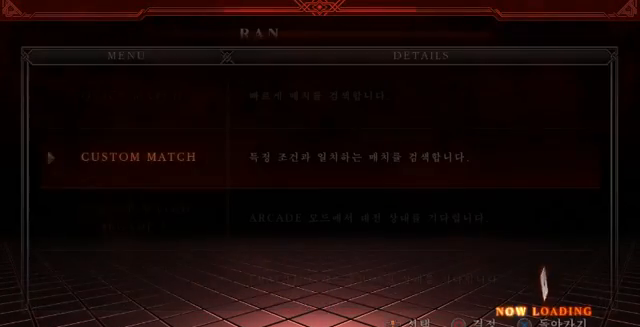
{"dt_ms": 524, "buttons": [], "left_stick": "center", "events": []}